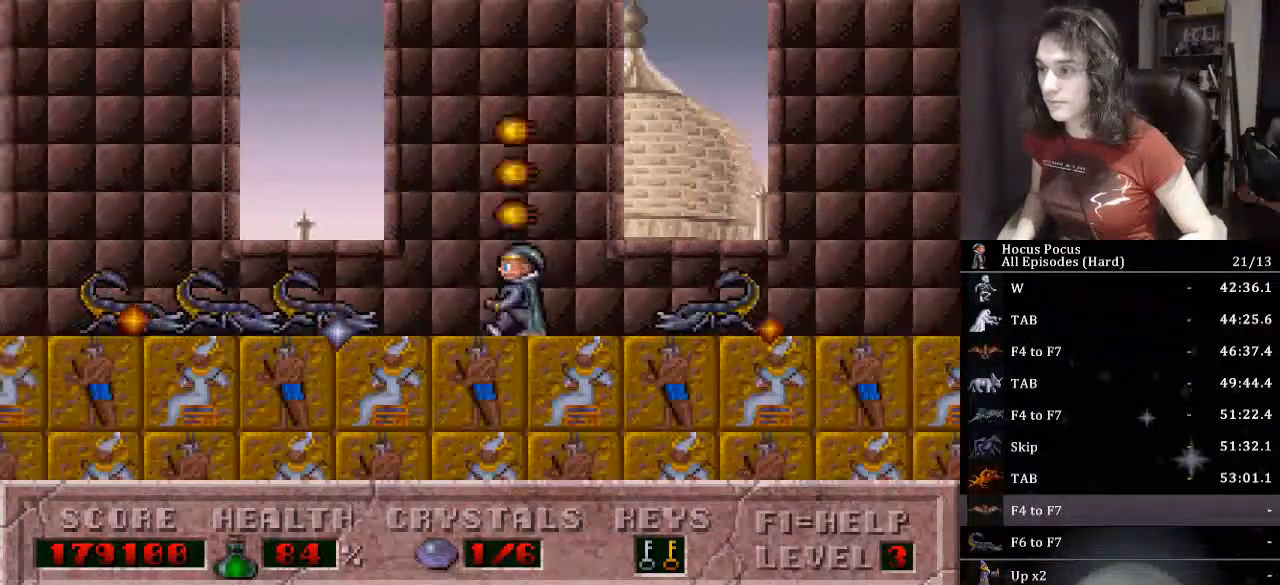
Gameplay with keyboard; each line is a JSON object with the keys held at the frame after it. "events" lists presses ("down") and releases ("up") of ".", "/", "0", "1", "2", "3", "4", "5", "6", "7", "8", "9", "a", "alt_l", "alt_r", "b", "backspace", "c", "caps_lock", "comma", "ctrl_l", "ctrl_r", "d", "down", "e", "equals", "escape", "f", "f1", "f10", "f11", "f12", "f2", "f3", "f4", "f5", "f6", "f7", "f8", "f9", "g", "h", "i", "j", "k", "l", "lbracket", "left", "m", "minus", "n", "o", "p", "q", "quote", "r", "rbracket", "return", "right", "s", "semicolon", "shift_l", "shift_r", "space", "super_l", "super_r", "t", "tab", "tilde", "u", "up", "v", "w", "x", "y" and "z" between this image and that frame as [ms after this image, input, new state], when the widget could be followed in between. No other keys are recorded. Mouse input is not recorded.
{"keys": ["right"], "events": [[167, "ctrl_l", "down"], [400, "ctrl_l", "up"]]}
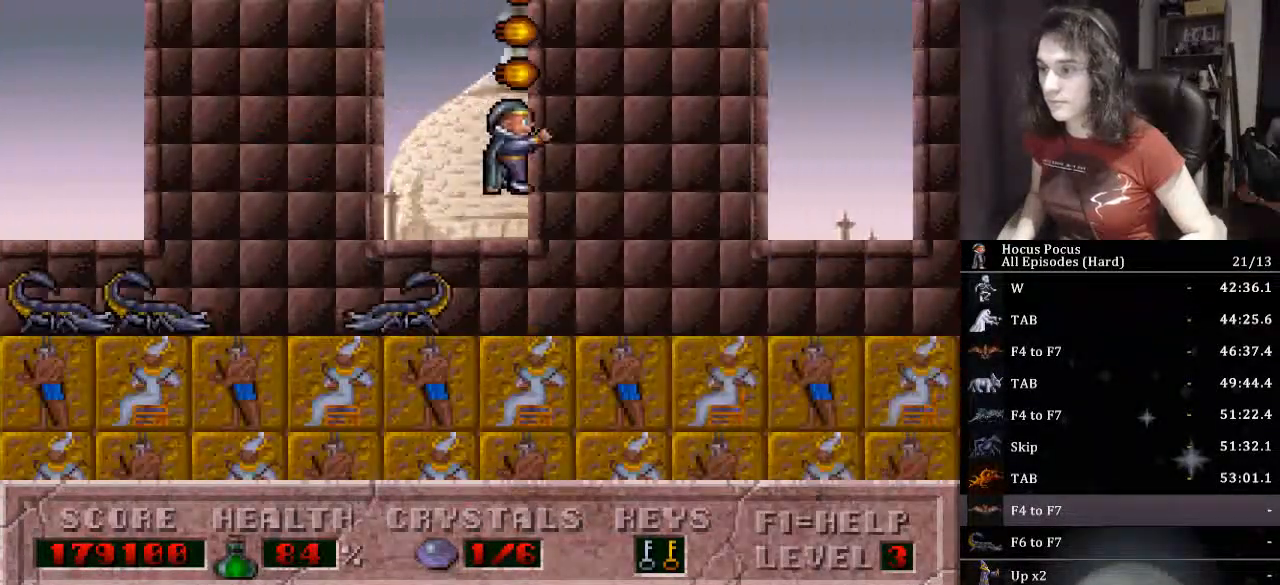
{"keys": ["right"], "events": []}
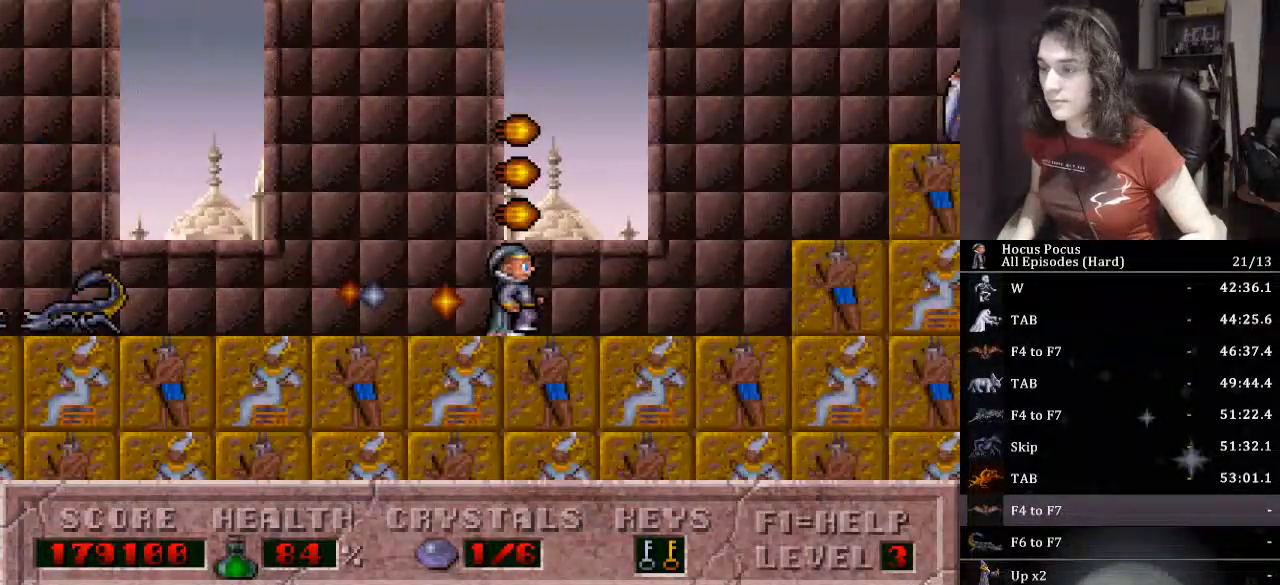
{"keys": ["ctrl_l", "right"], "events": [[367, "ctrl_l", "down"]]}
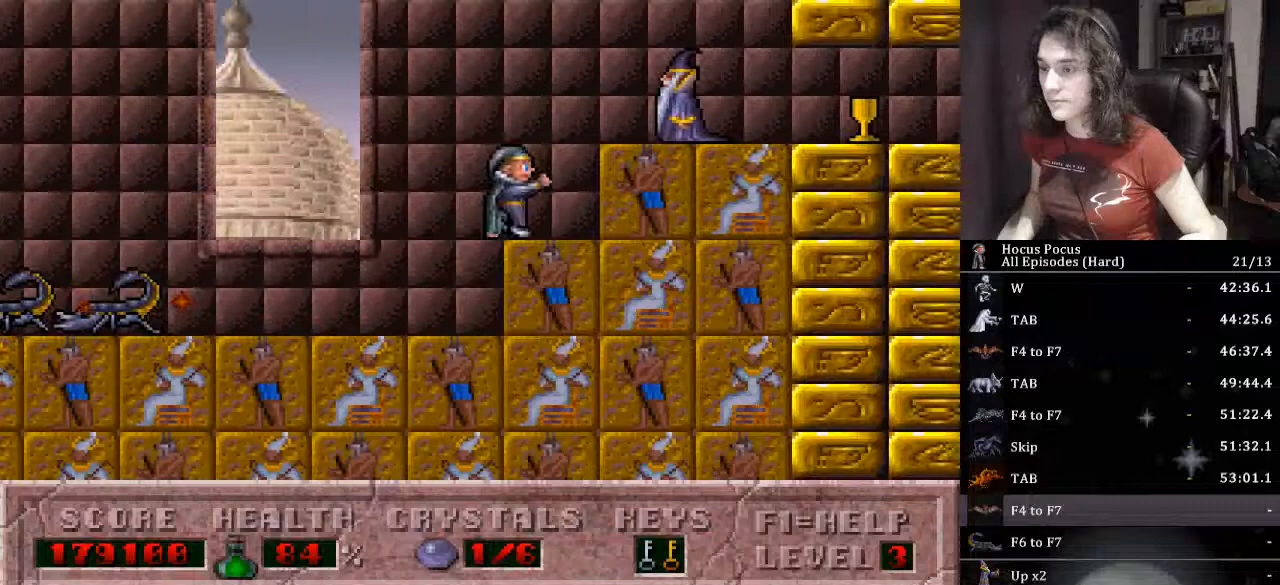
{"keys": ["right"], "events": [[100, "ctrl_l", "up"]]}
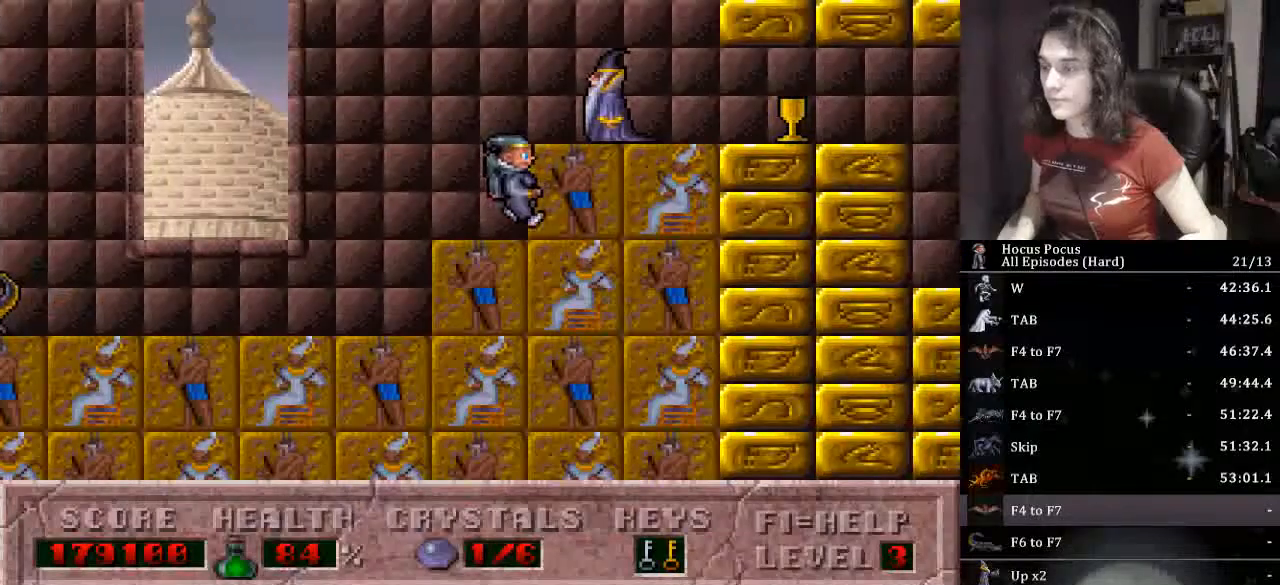
{"keys": ["right"], "events": [[67, "ctrl_l", "down"], [367, "ctrl_l", "up"]]}
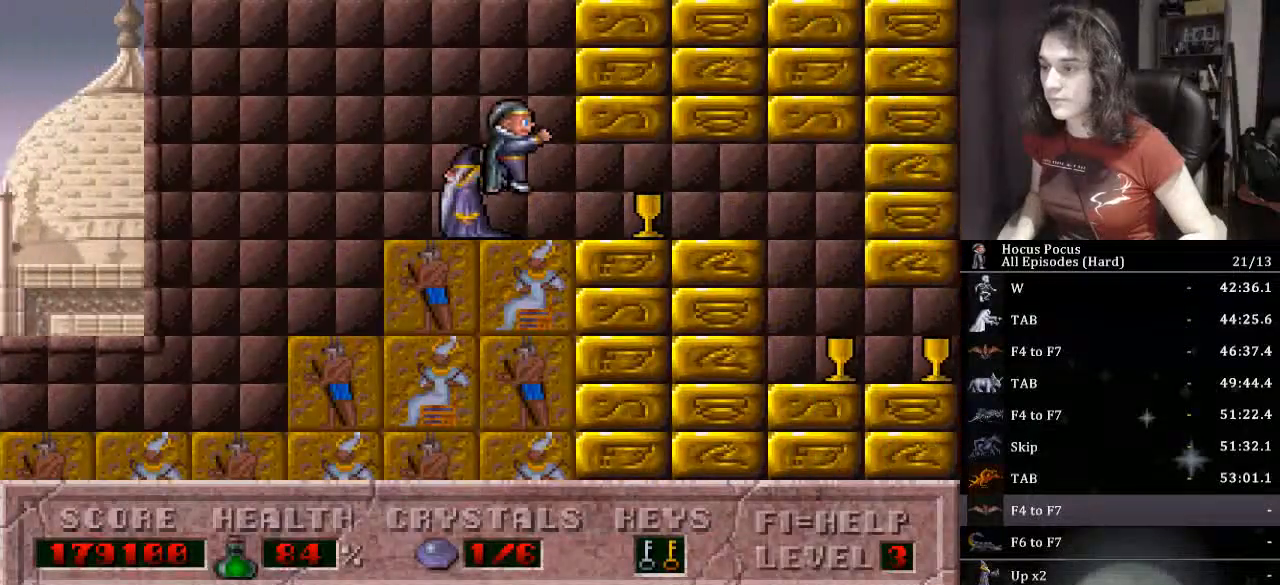
{"keys": ["right"], "events": []}
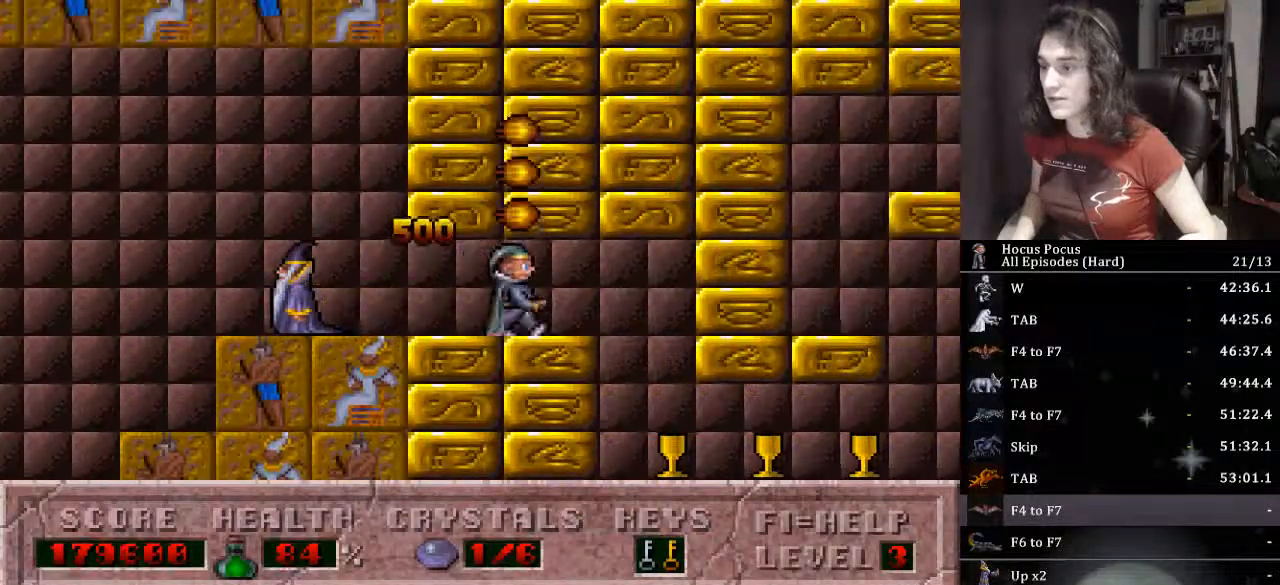
{"keys": ["right"], "events": []}
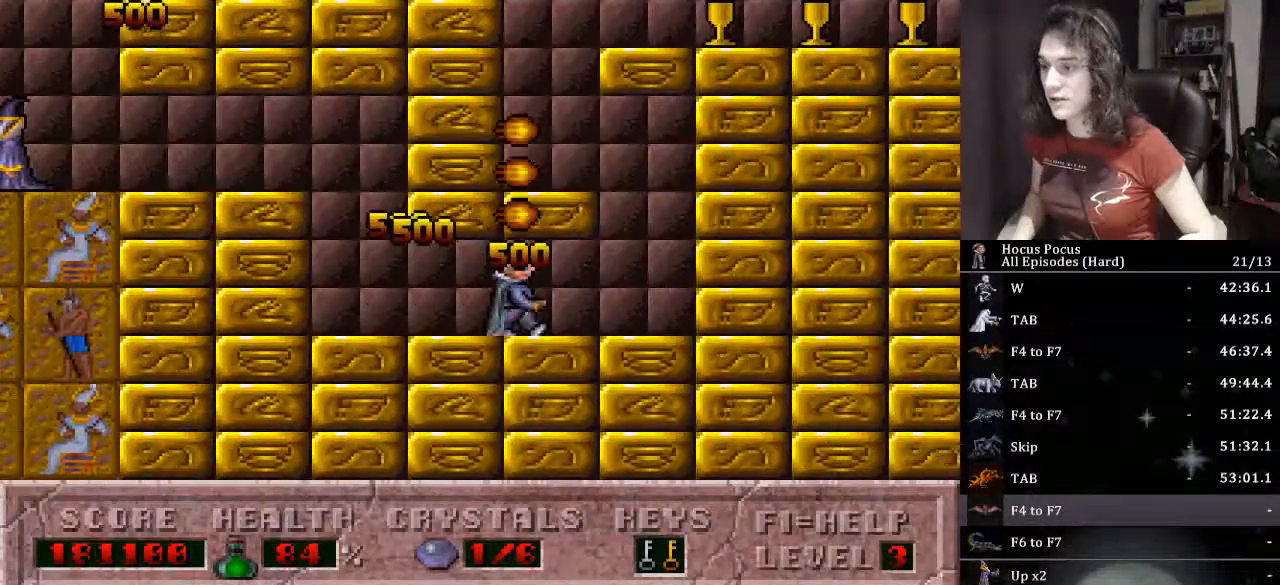
{"keys": ["ctrl_l", "left"], "events": [[167, "ctrl_l", "down"], [167, "left", "down"], [200, "right", "up"]]}
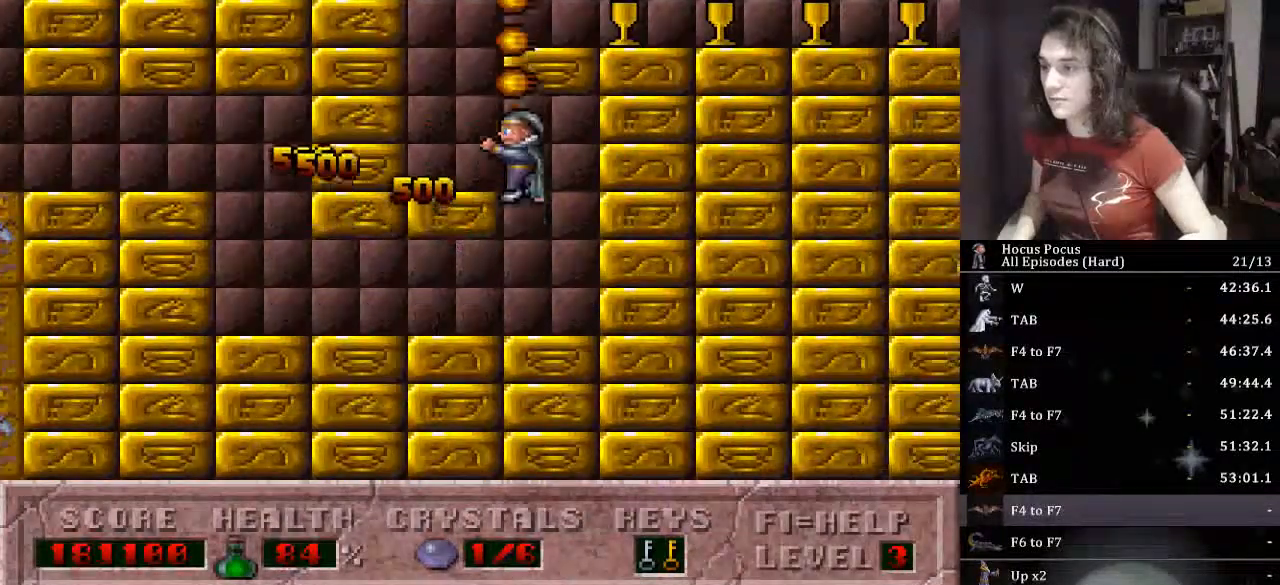
{"keys": [], "events": [[100, "ctrl_l", "up"], [233, "left", "up"], [267, "right", "down"], [333, "right", "up"]]}
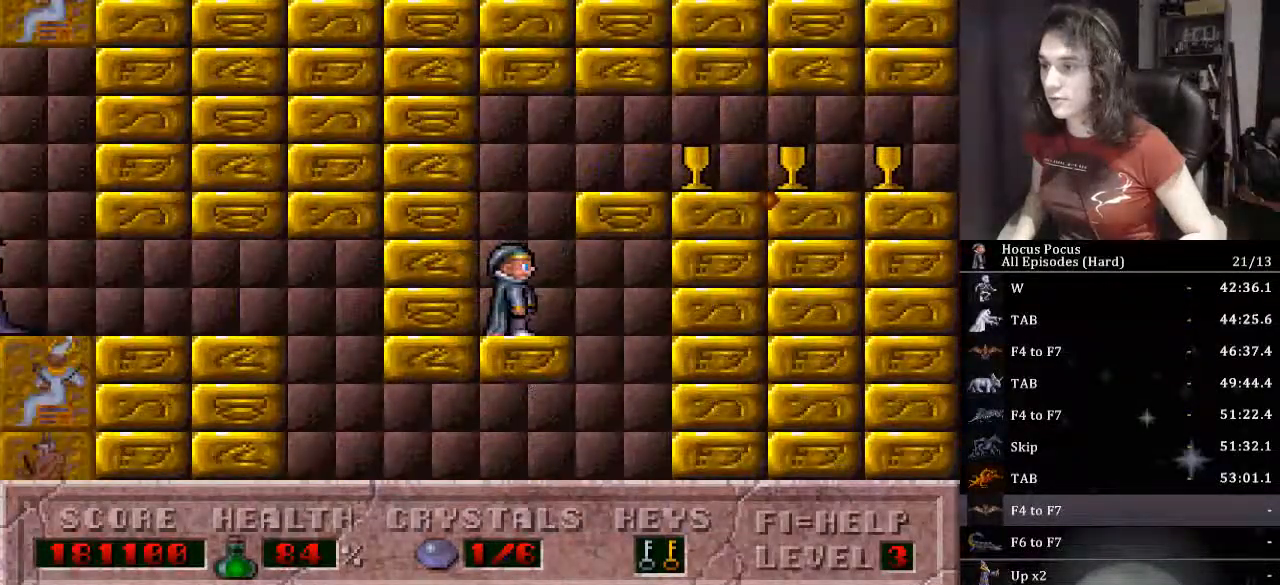
{"keys": [], "events": [[233, "ctrl_l", "down"], [367, "ctrl_l", "up"], [433, "right", "down"], [467, "right", "up"]]}
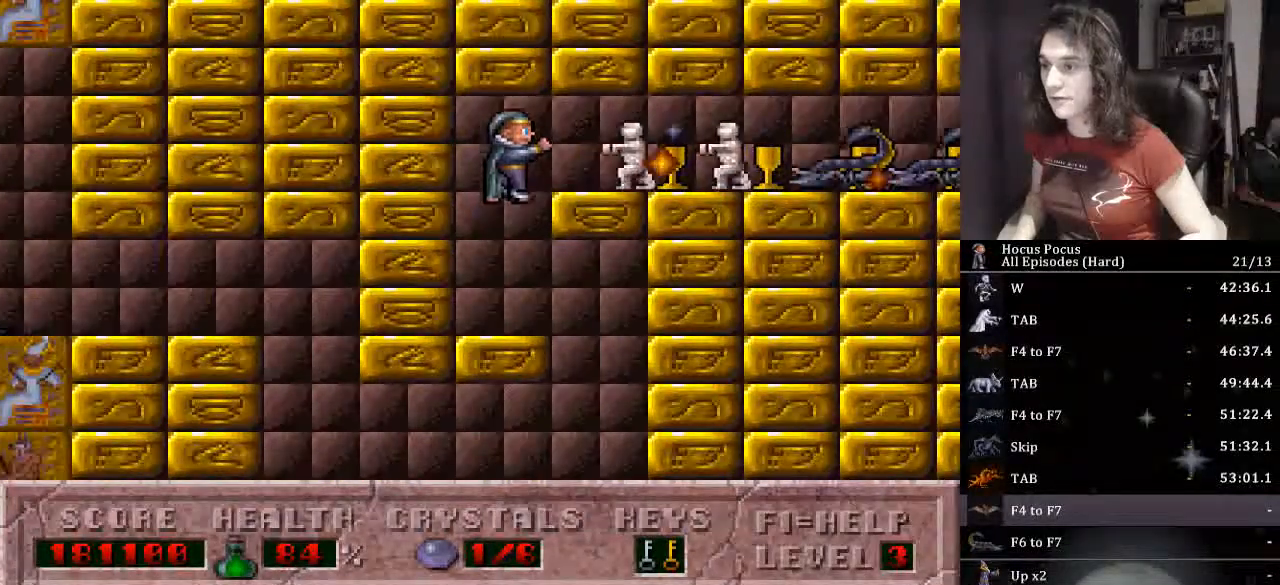
{"keys": [], "events": [[67, "alt_l", "down"], [167, "alt_l", "up"], [333, "left", "down"], [433, "left", "up"]]}
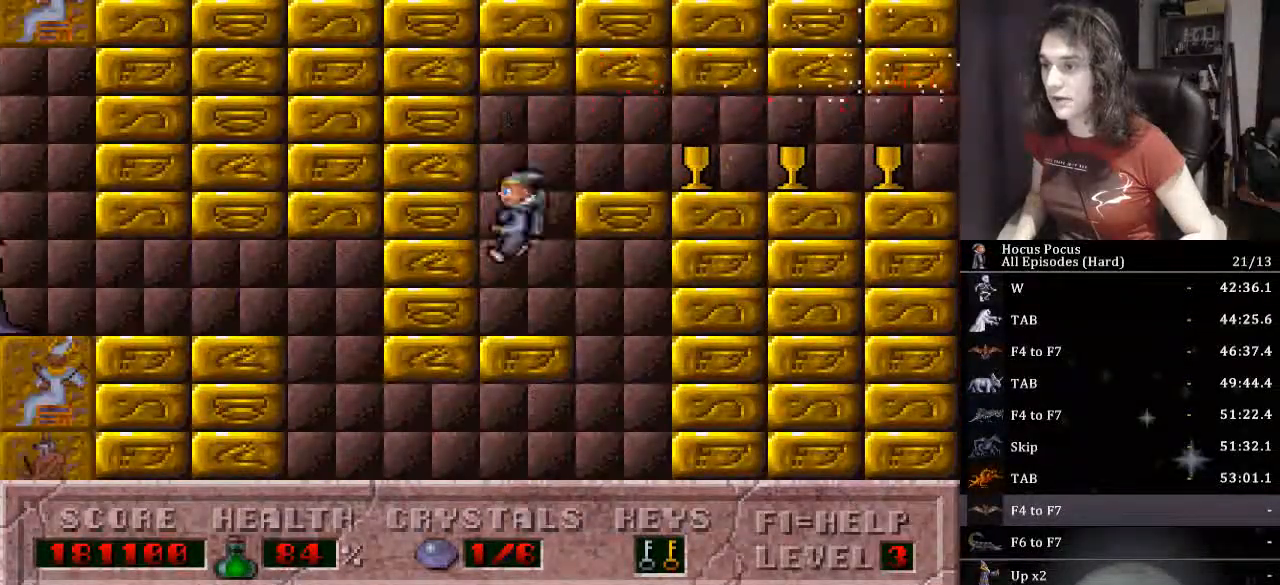
{"keys": ["right"], "events": [[33, "ctrl_l", "down"], [100, "right", "down"], [400, "ctrl_l", "up"]]}
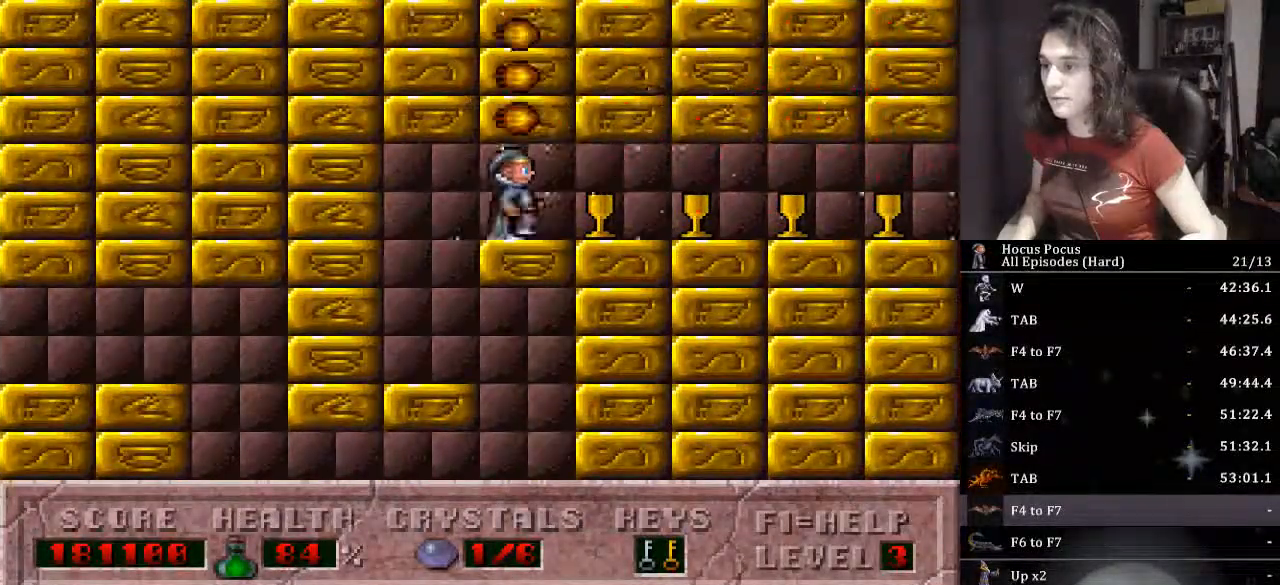
{"keys": ["right"], "events": []}
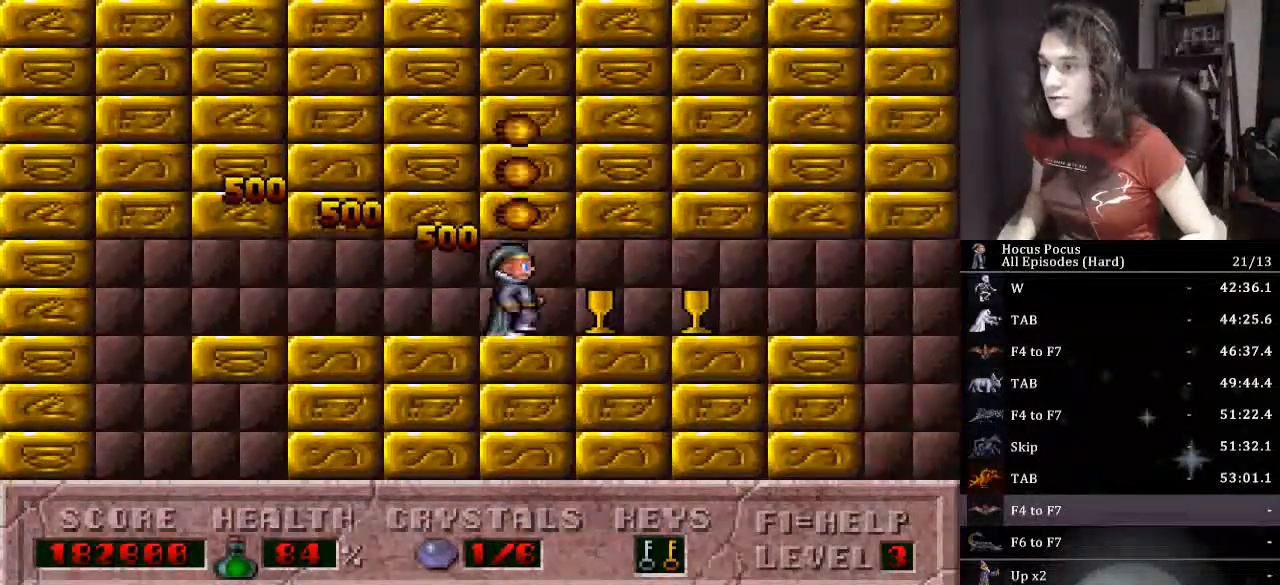
{"keys": ["right"], "events": []}
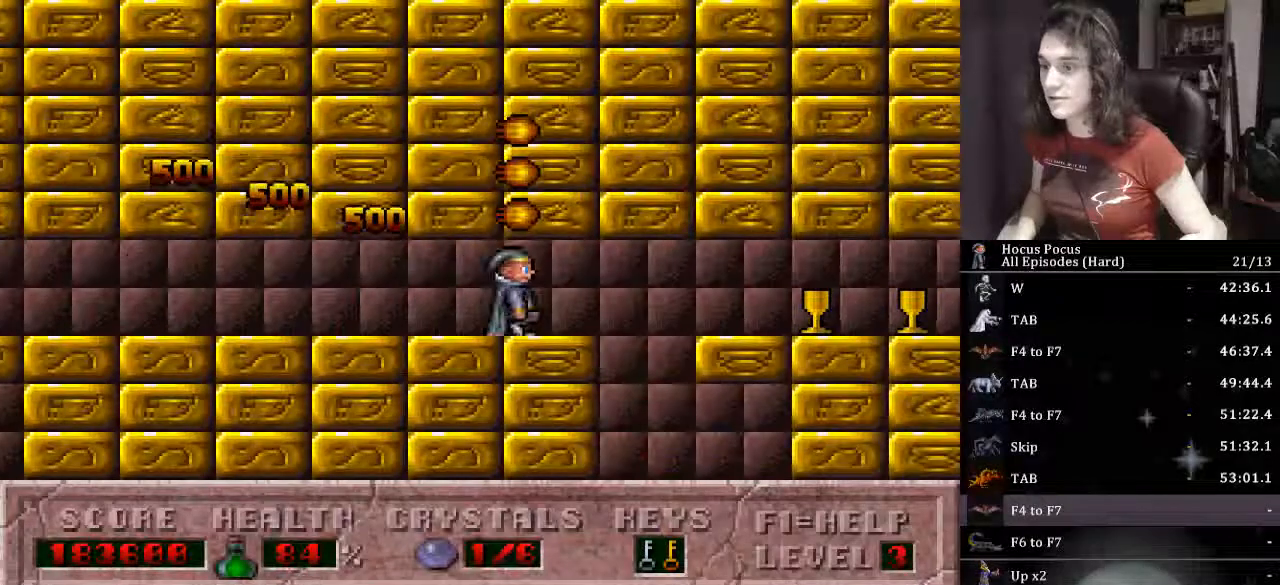
{"keys": ["ctrl_l", "right"], "events": [[167, "ctrl_l", "down"], [233, "right", "up"], [300, "right", "down"]]}
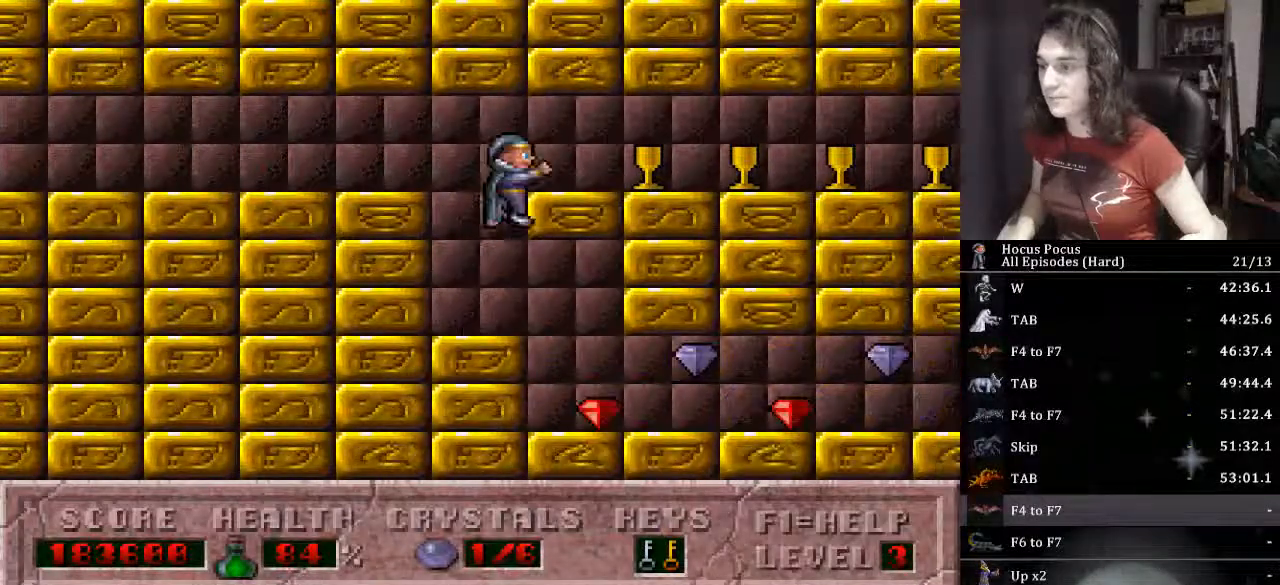
{"keys": ["right"], "events": [[33, "ctrl_l", "up"]]}
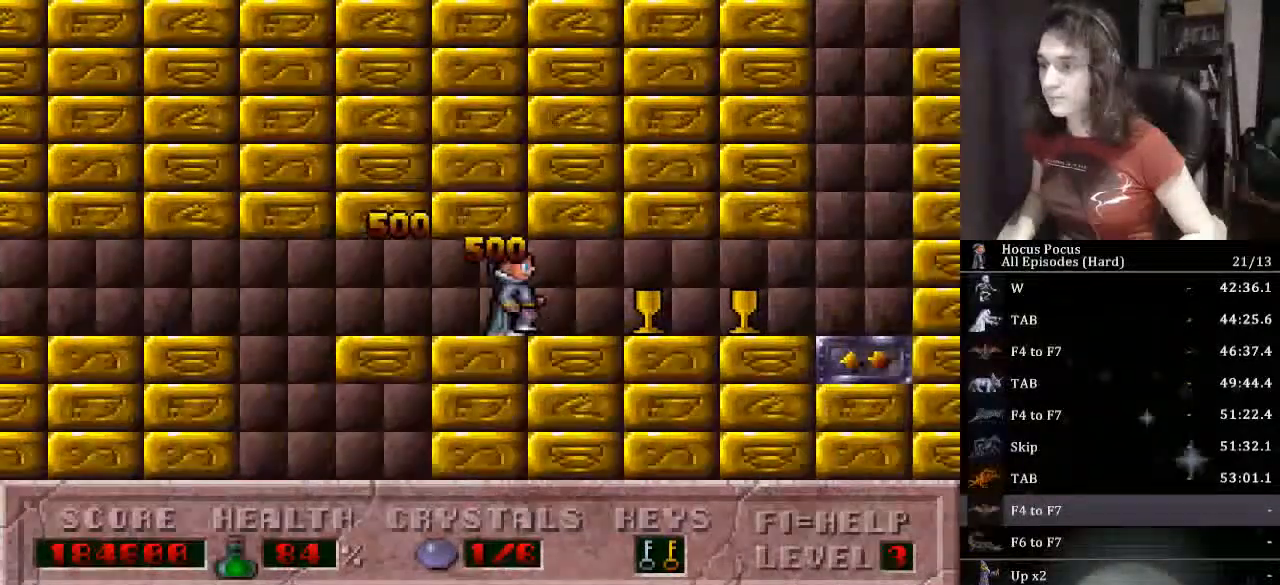
{"keys": ["right"], "events": []}
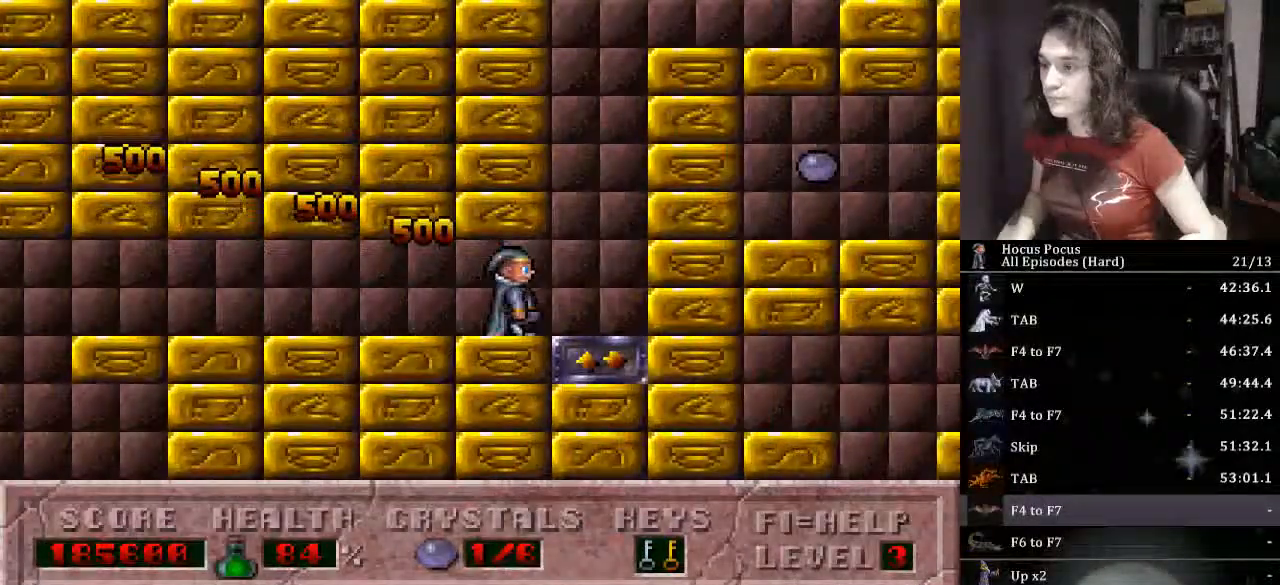
{"keys": ["right", "up"], "events": [[67, "up", "down"], [367, "up", "up"], [400, "up", "down"]]}
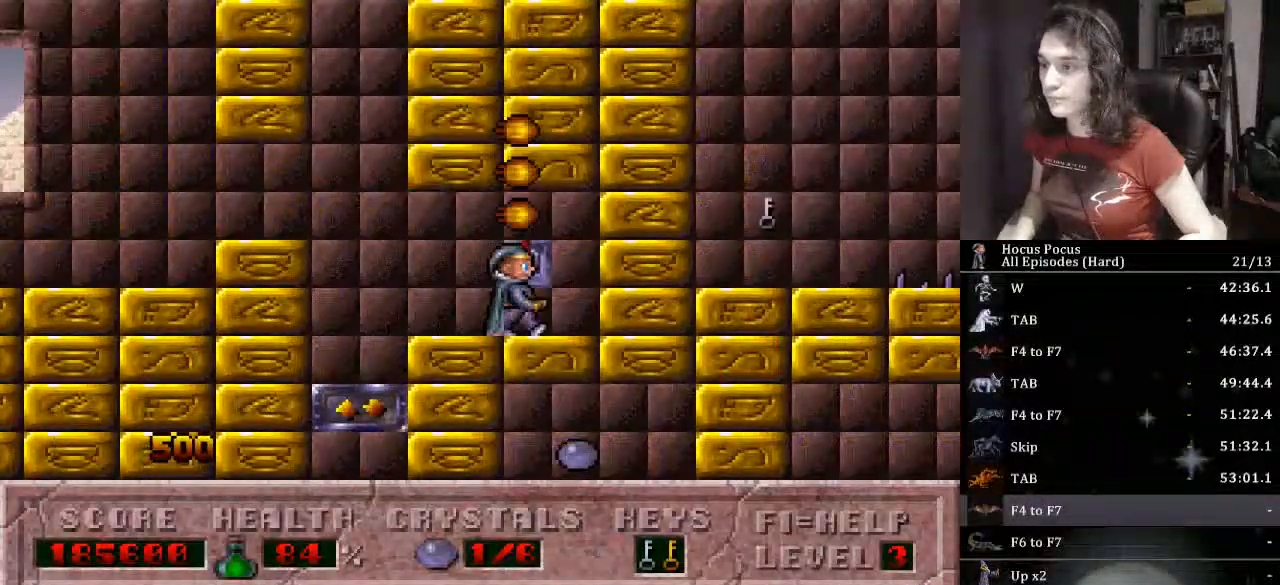
{"keys": ["down", "left"], "events": [[100, "left", "down"], [100, "right", "up"], [100, "up", "up"], [467, "down", "down"]]}
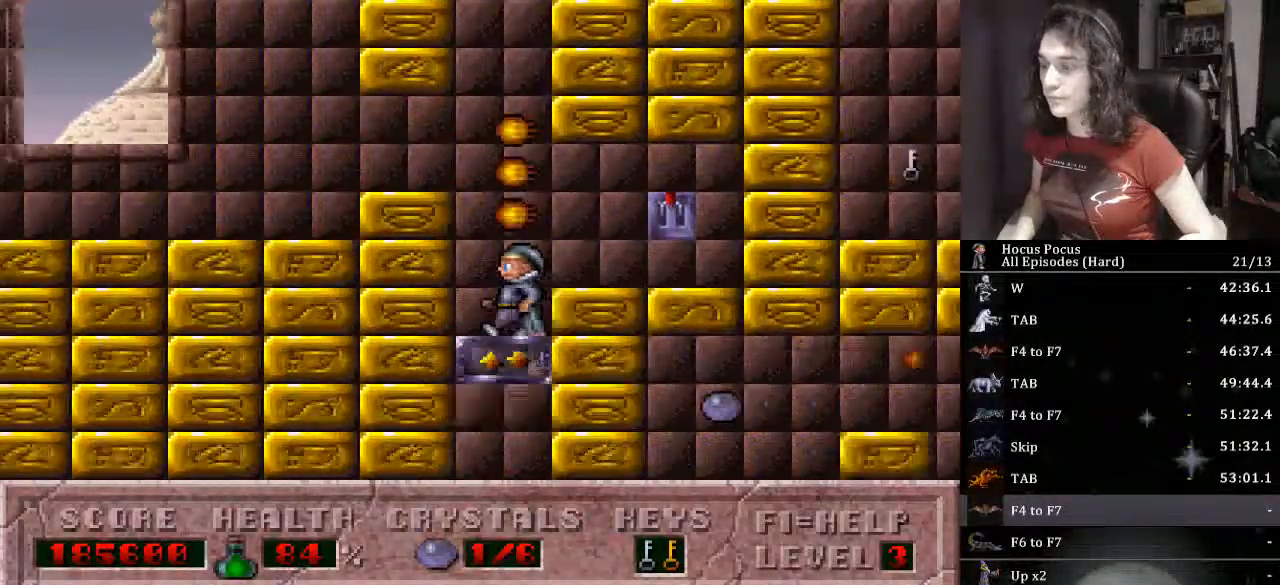
{"keys": ["left"], "events": [[433, "down", "up"]]}
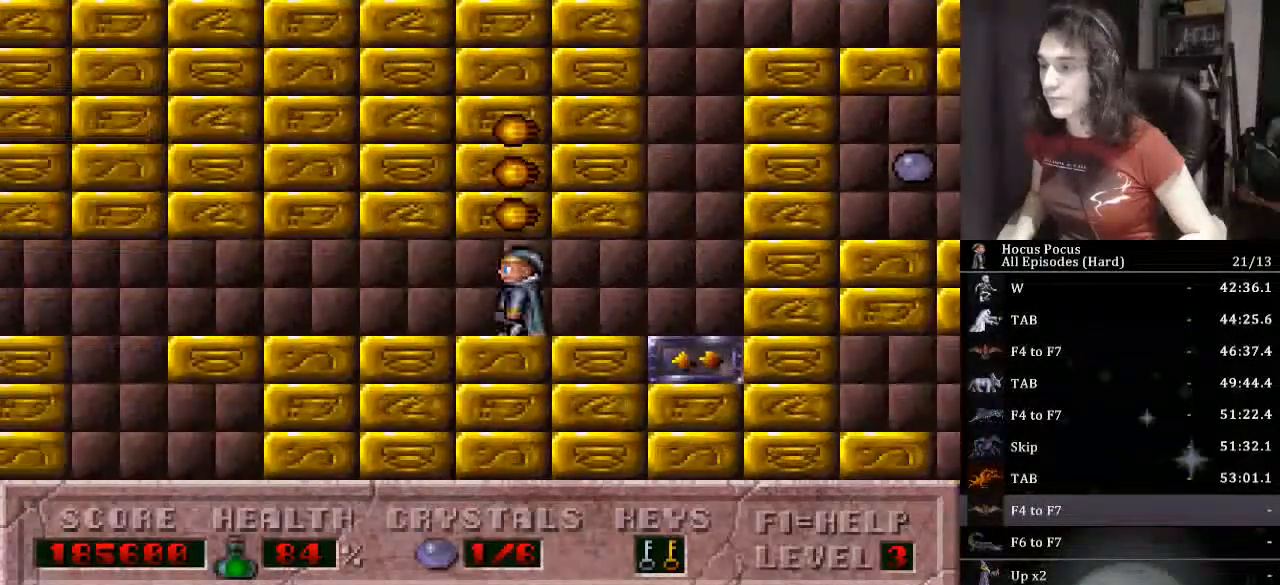
{"keys": ["left"], "events": []}
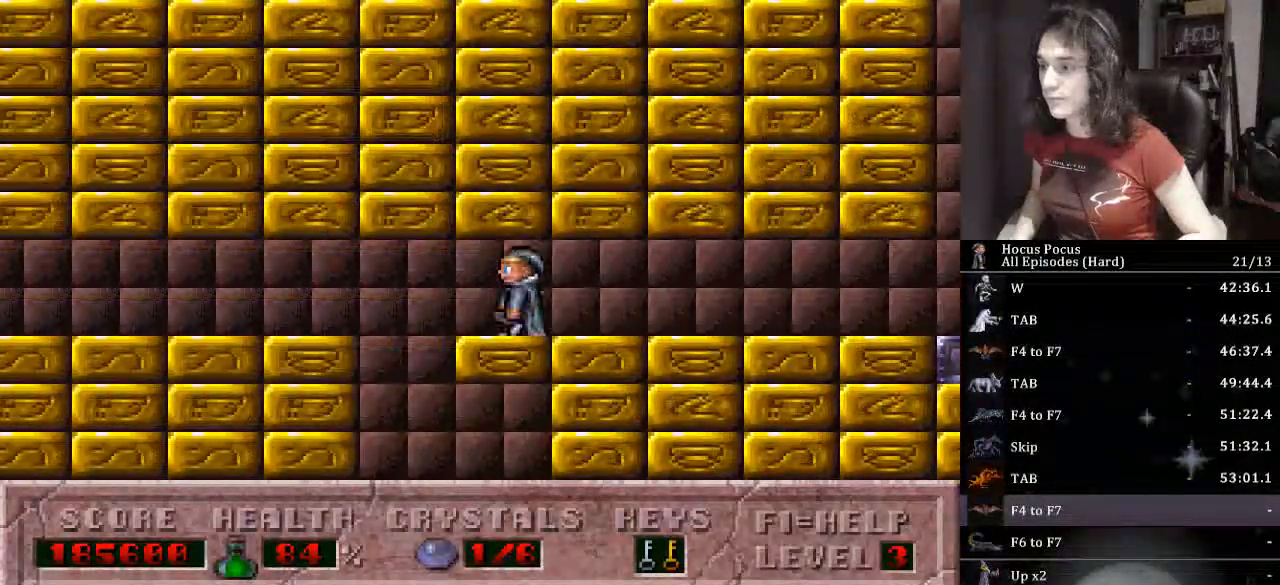
{"keys": ["right"], "events": [[133, "right", "down"], [200, "left", "up"]]}
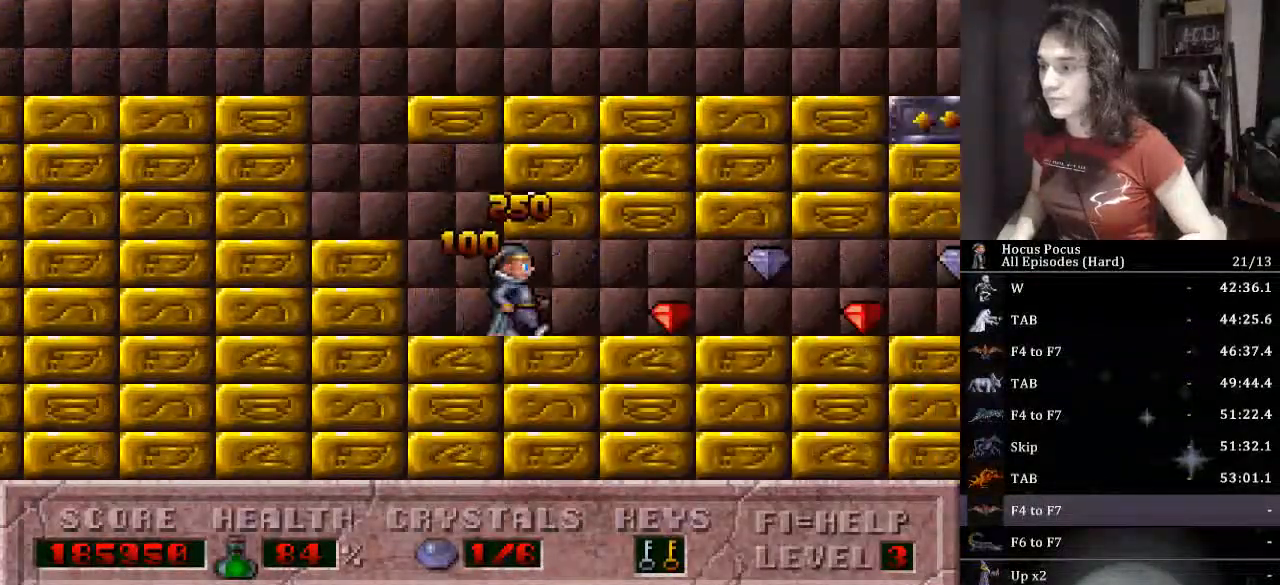
{"keys": ["right"], "events": []}
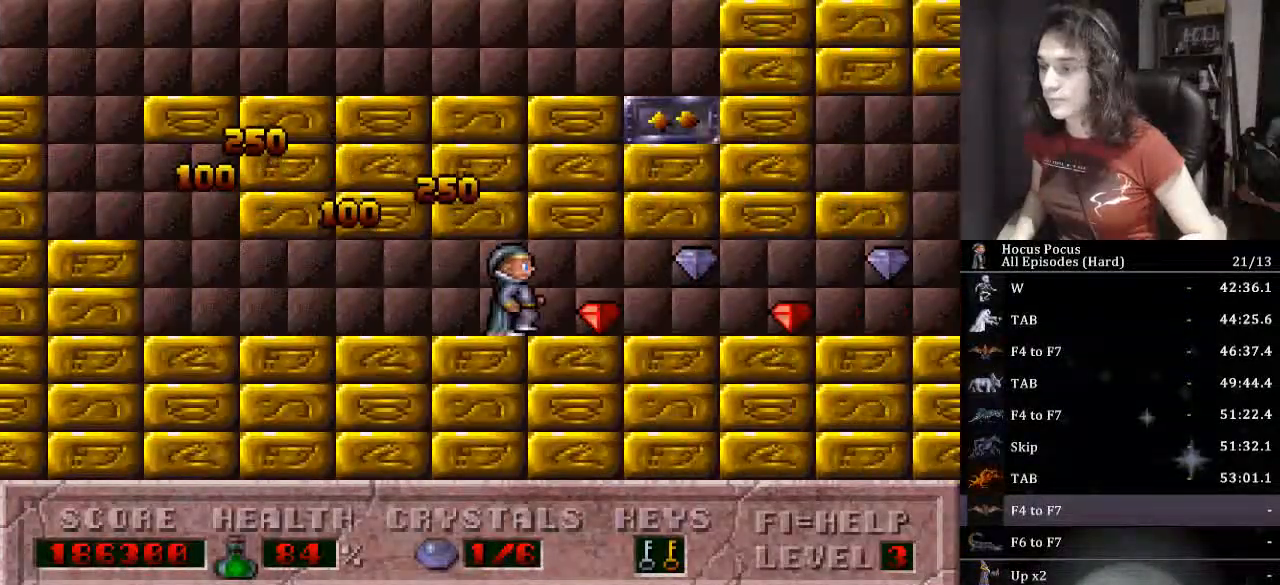
{"keys": ["right"], "events": []}
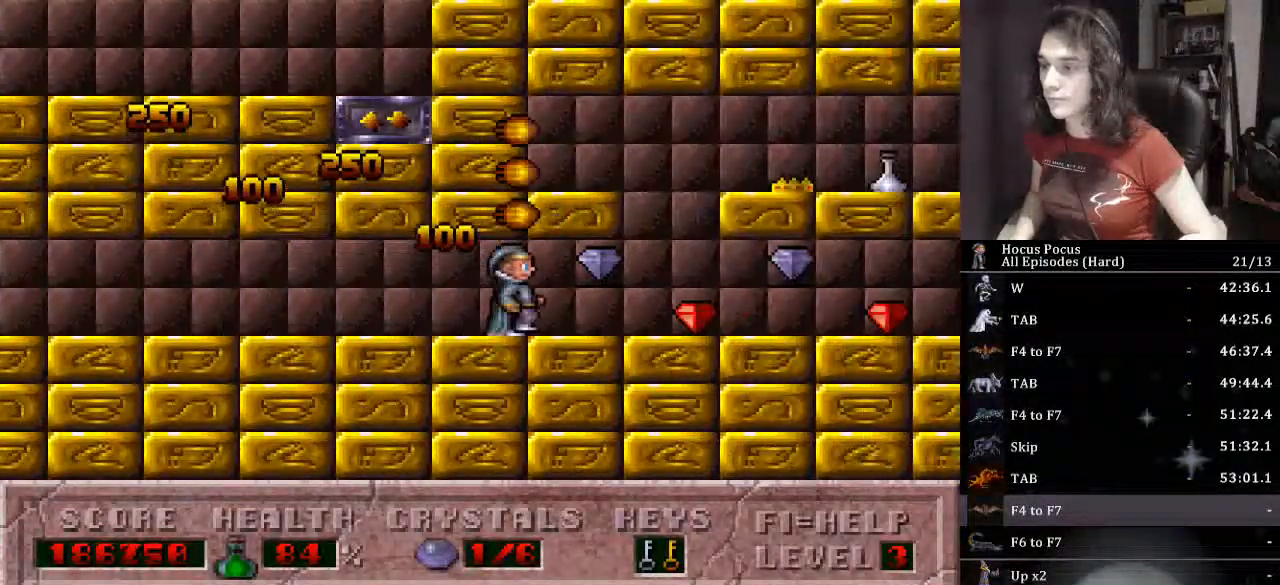
{"keys": ["right"], "events": []}
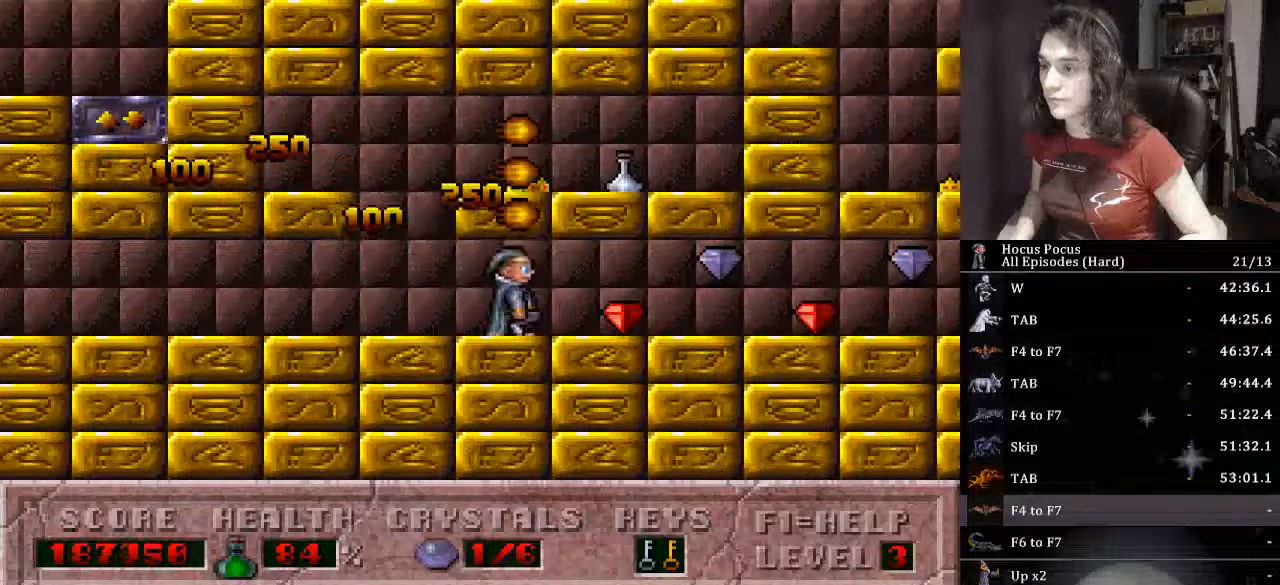
{"keys": ["right"], "events": []}
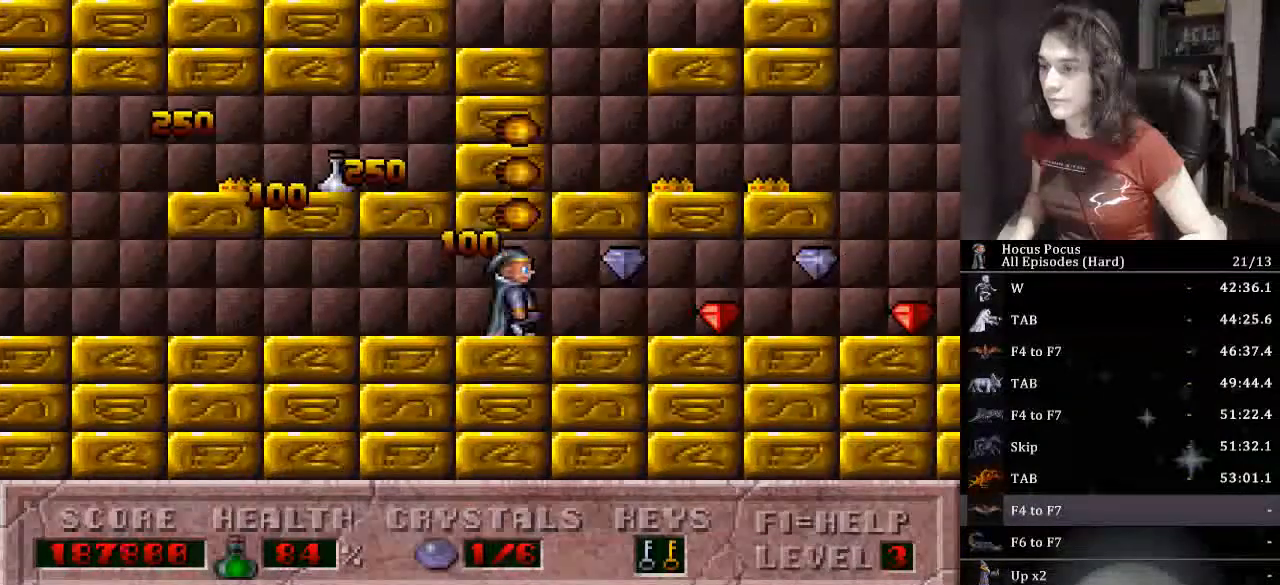
{"keys": ["right"], "events": []}
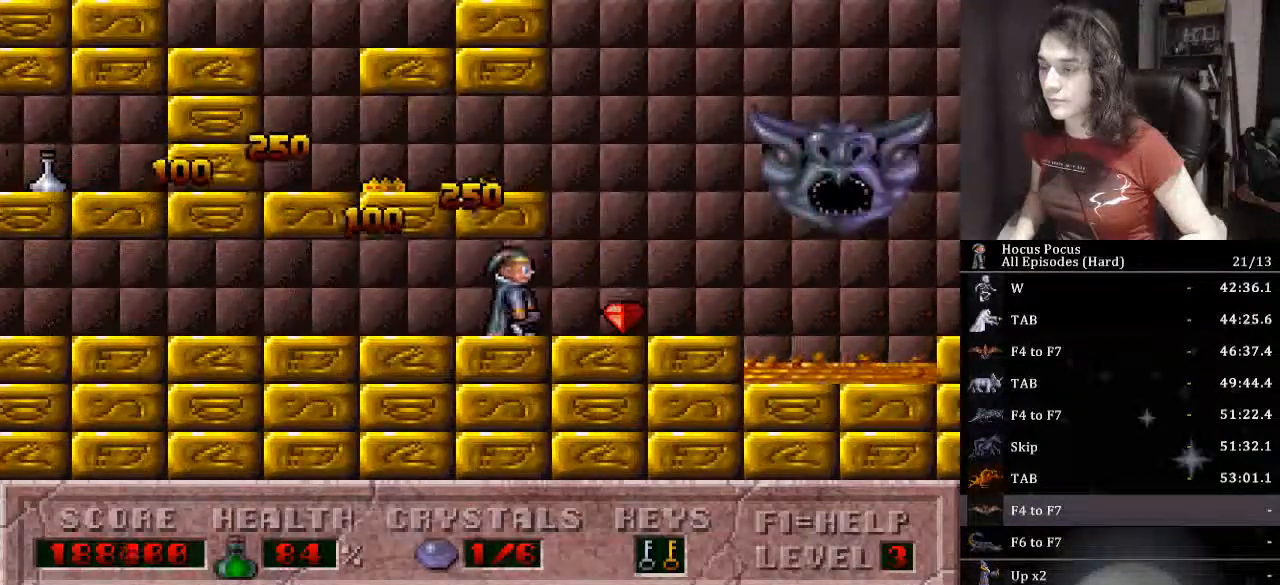
{"keys": [], "events": [[267, "right", "up"]]}
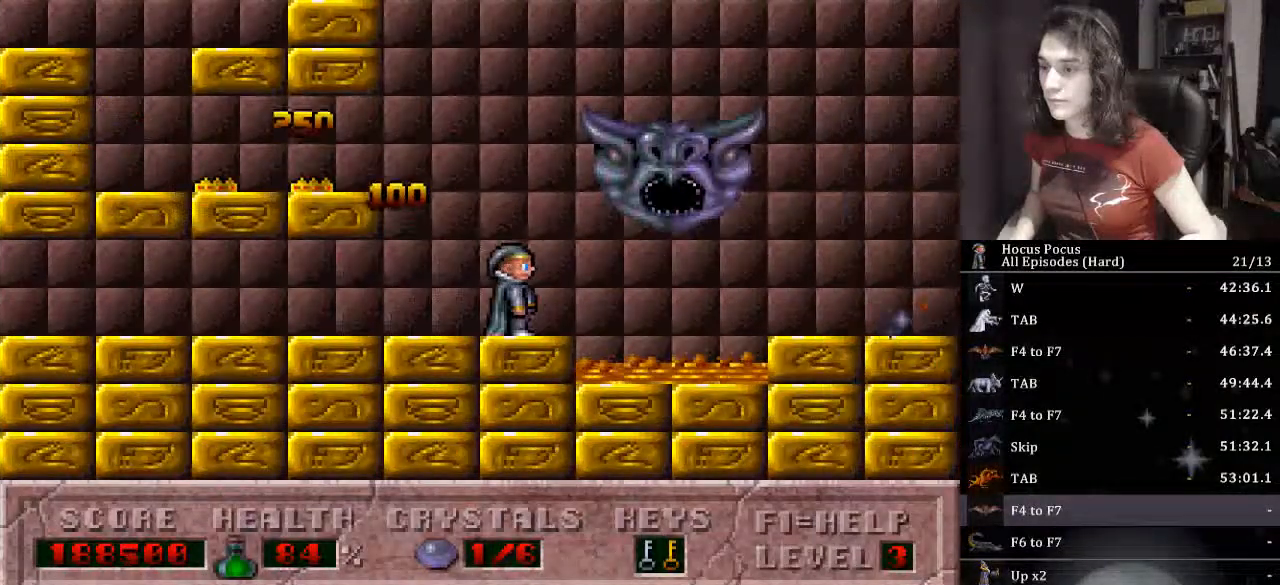
{"keys": ["ctrl_l", "right"], "events": [[367, "alt_l", "down"], [433, "alt_l", "up"], [433, "ctrl_l", "down"], [467, "right", "down"]]}